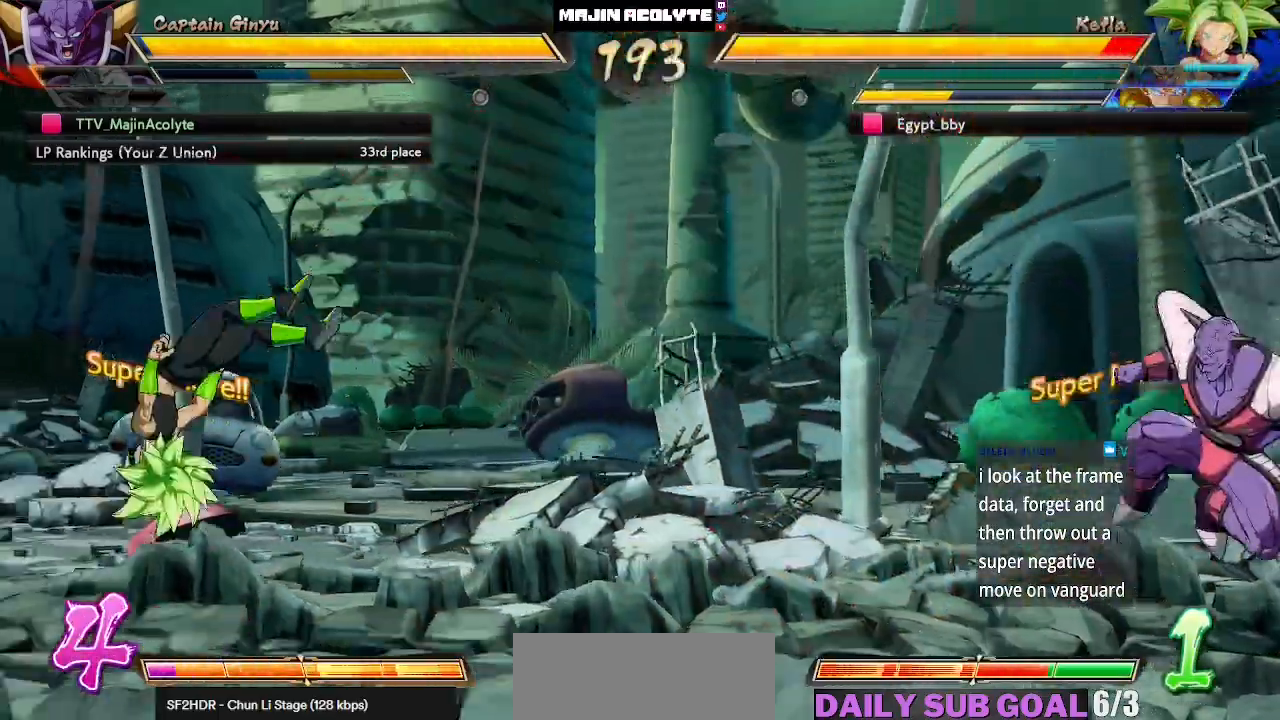
Gameplay with a controller (PlayStation layout); each line is a JSON object with the inputs held at the frame after it. "events" lists button and stick changes between this image and that frame as [ms after this image, input, new state], when the widget could be followed in between. Not read: DPAD_DOWN DPAD_LEFT DPAD_RIGHT DPAD_UP L1 L2 R3 SELECT START right_stick.
{"buttons": [], "left_stick": "center", "events": [[67, "CROSS", "down"], [150, "CROSS", "up"], [200, "CROSS", "down"], [333, "CROSS", "up"]]}
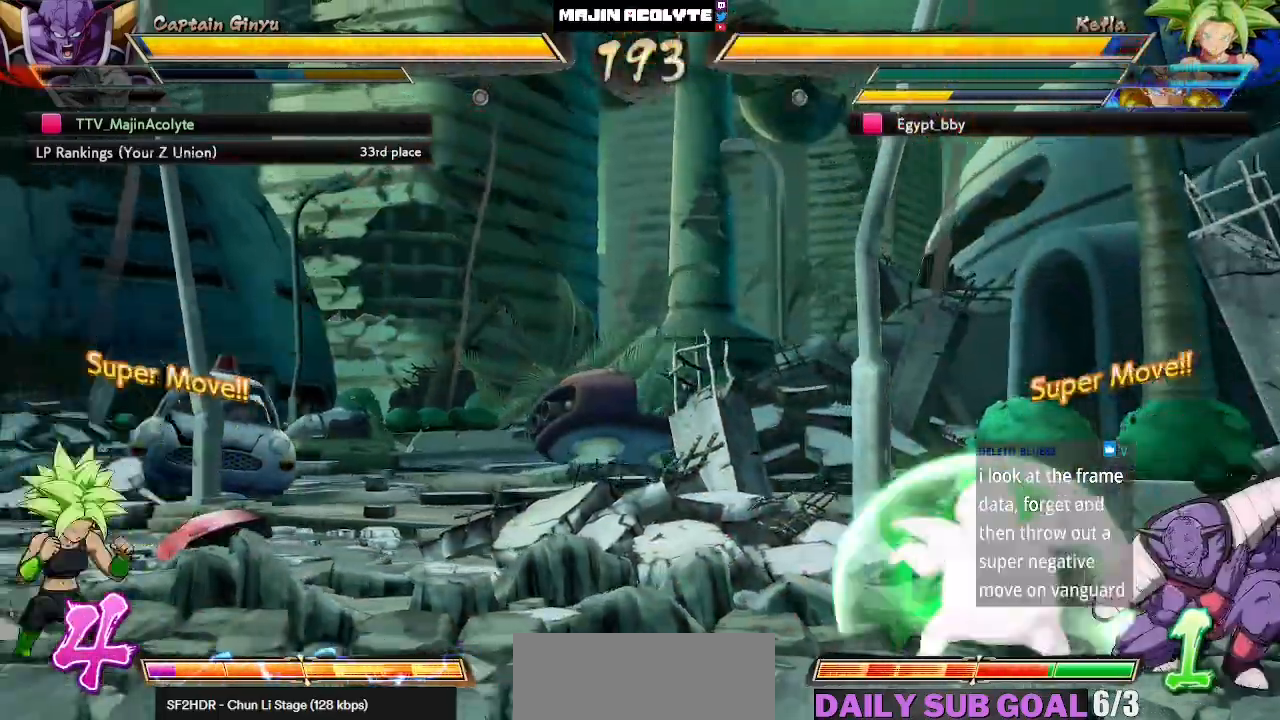
{"buttons": [], "left_stick": "center", "events": [[150, "CROSS", "down"], [200, "CROSS", "up"], [250, "CROSS", "down"], [383, "CROSS", "up"]]}
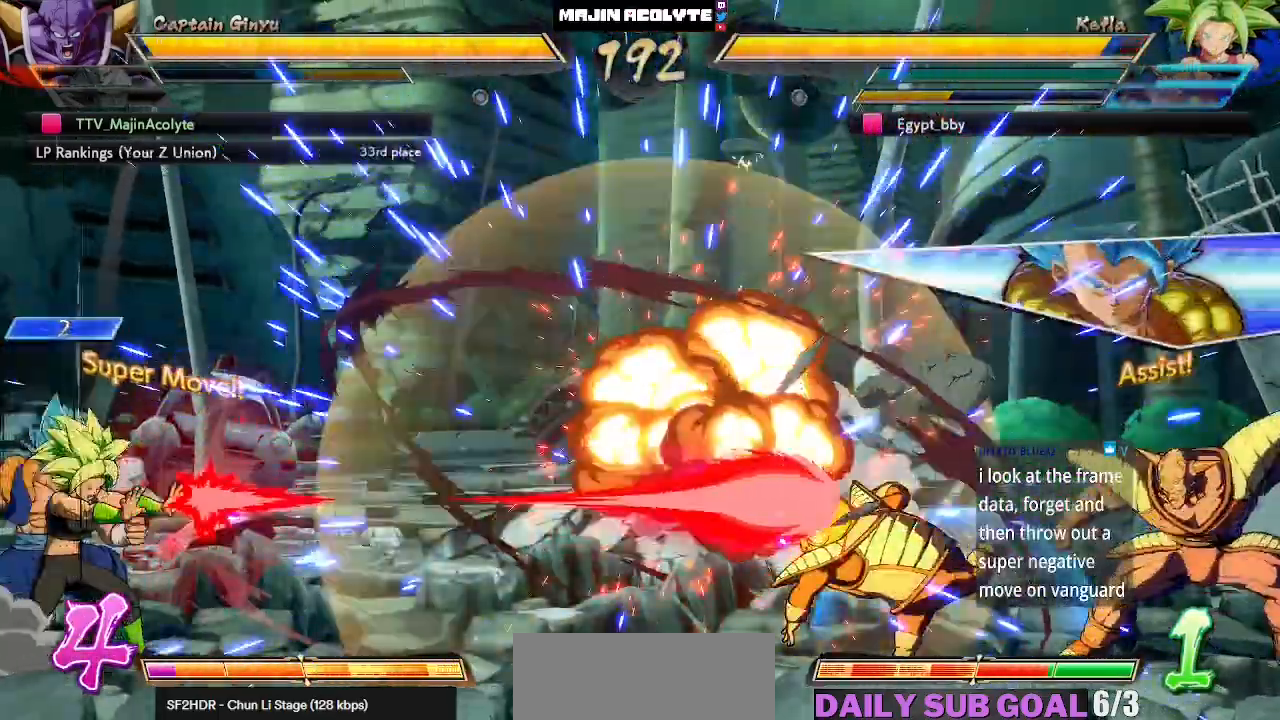
{"buttons": [], "left_stick": "center", "events": [[133, "CIRCLE", "down"], [133, "TRIANGLE", "down"], [283, "TRIANGLE", "up"], [300, "CIRCLE", "up"]]}
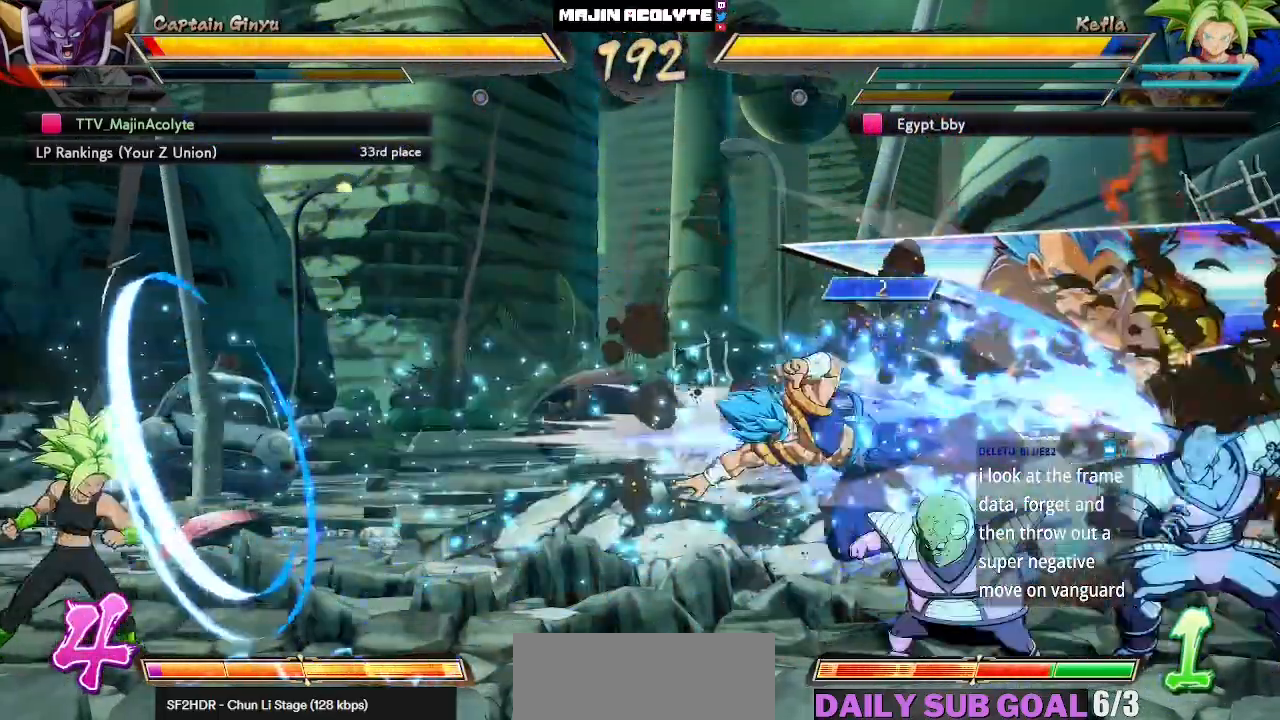
{"buttons": [], "left_stick": "center", "events": []}
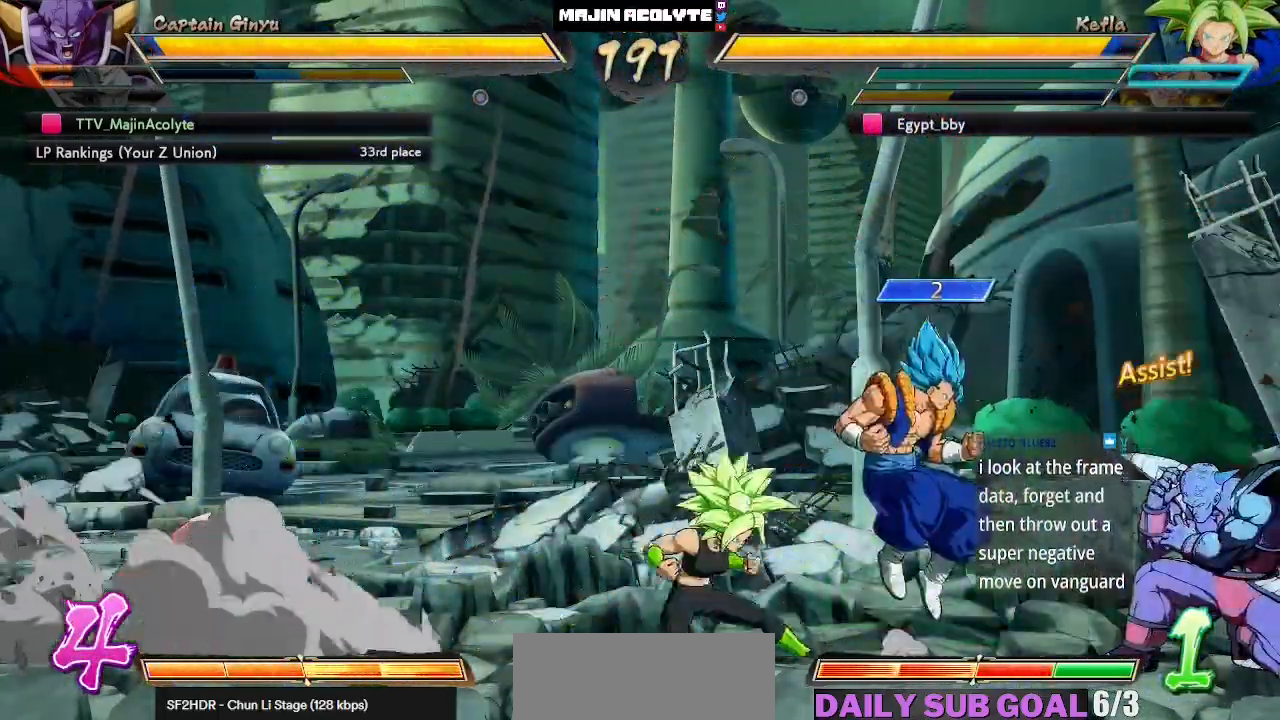
{"buttons": [], "left_stick": "center", "events": []}
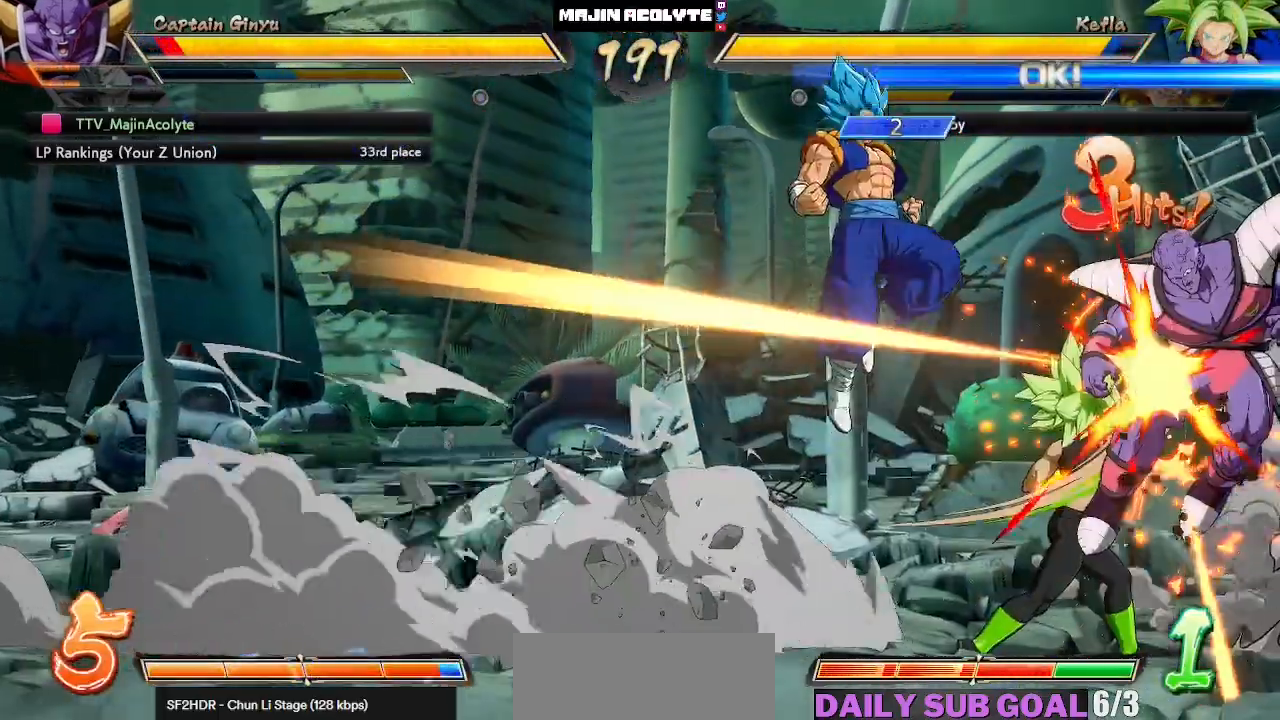
{"buttons": ["SQUARE"], "left_stick": "center", "events": [[67, "SQUARE", "down"], [183, "SQUARE", "up"], [250, "SQUARE", "down"]]}
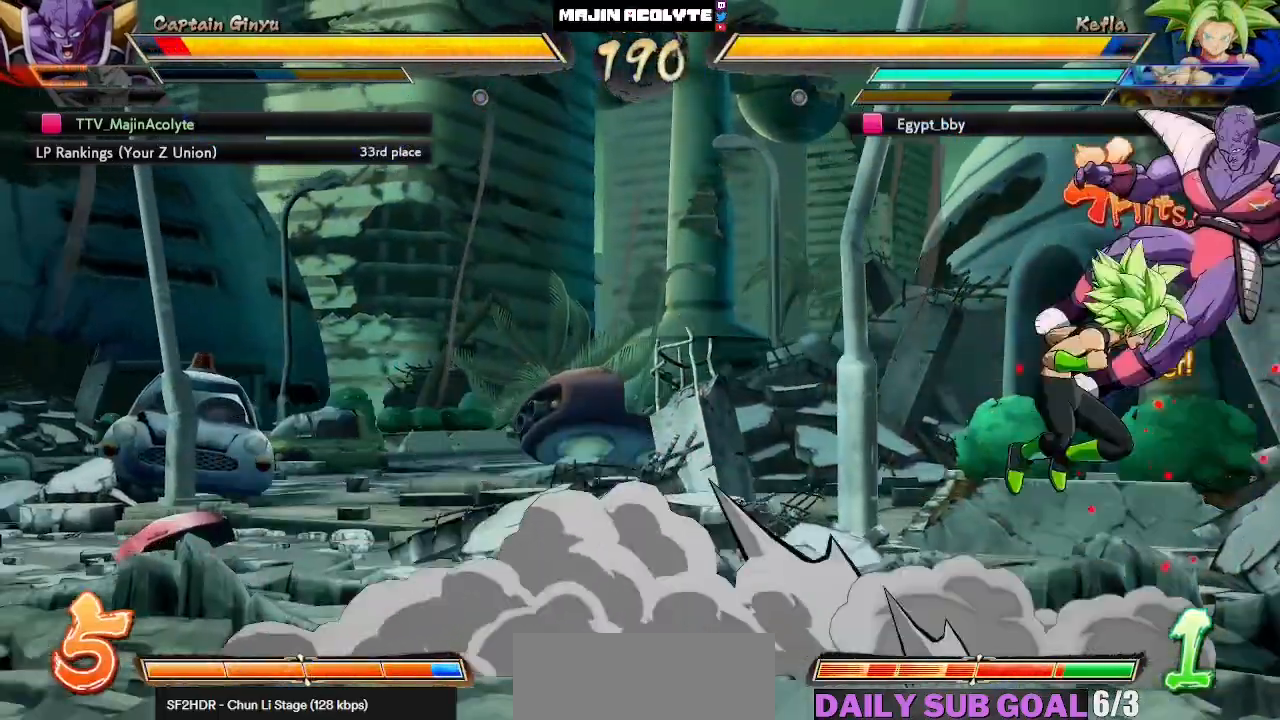
{"buttons": ["SQUARE"], "left_stick": "center", "events": []}
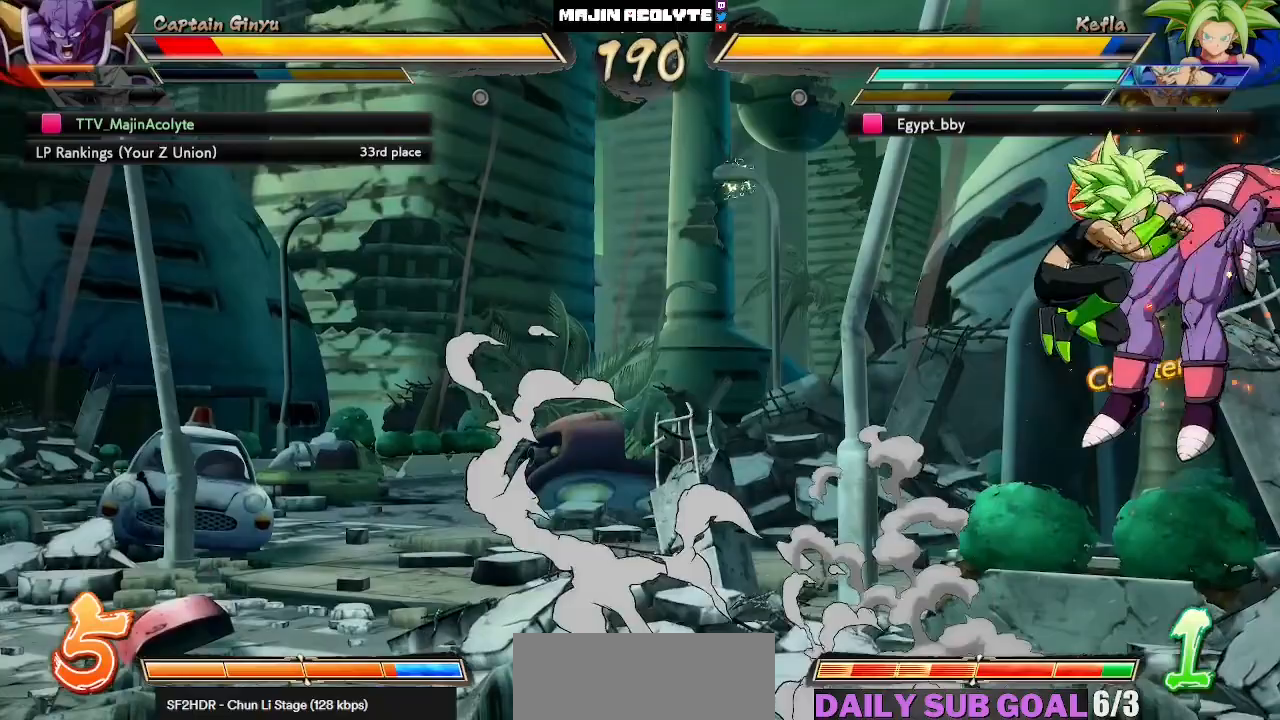
{"buttons": ["SQUARE"], "left_stick": "center", "events": []}
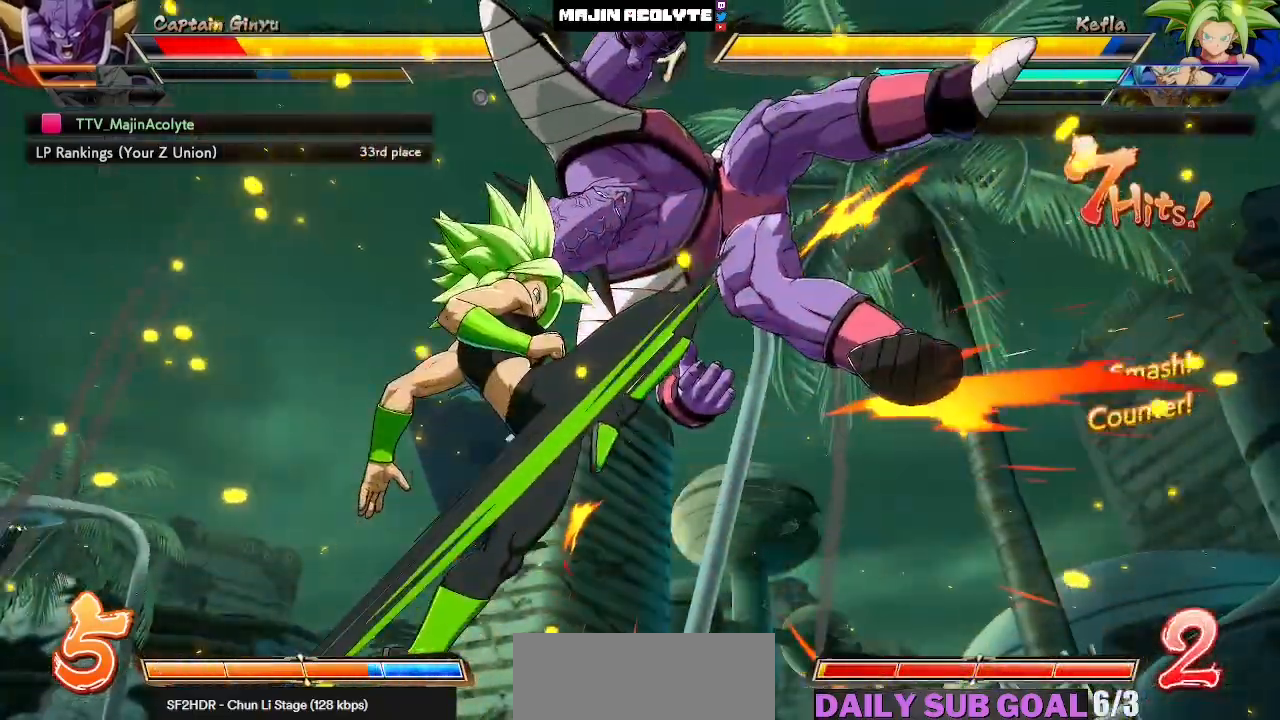
{"buttons": ["SQUARE"], "left_stick": "center", "events": []}
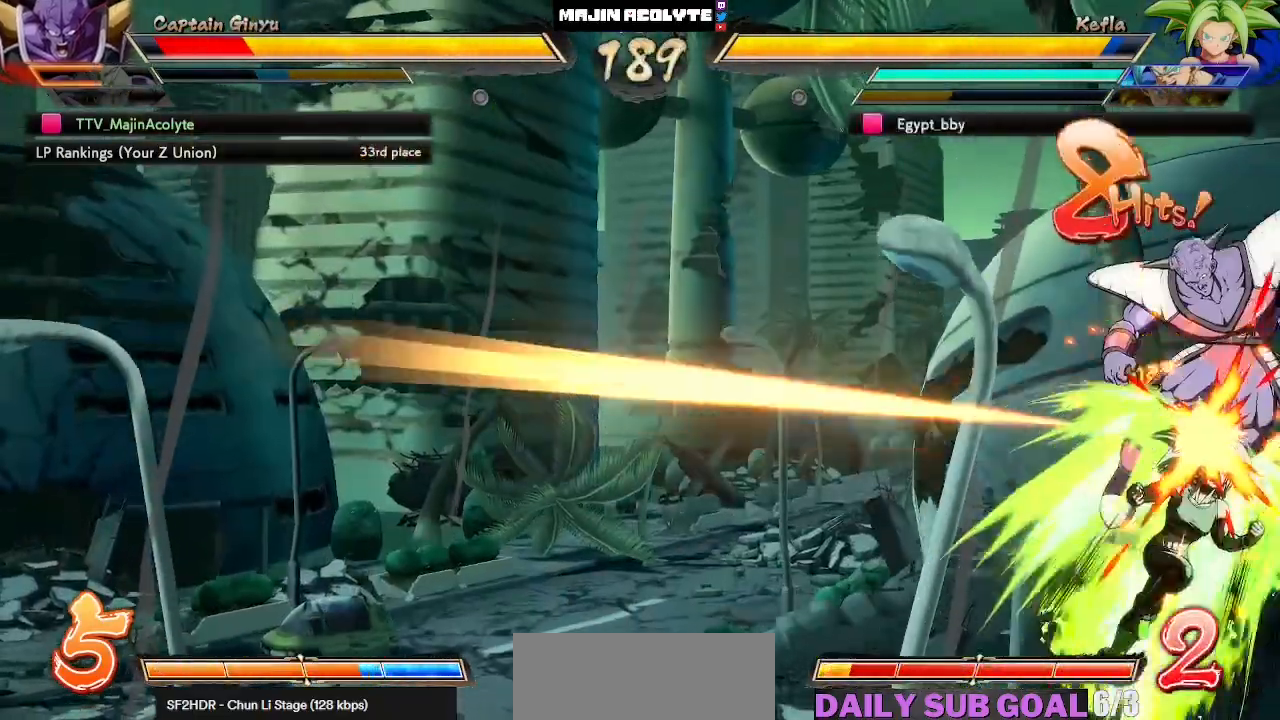
{"buttons": ["SQUARE"], "left_stick": "center", "events": []}
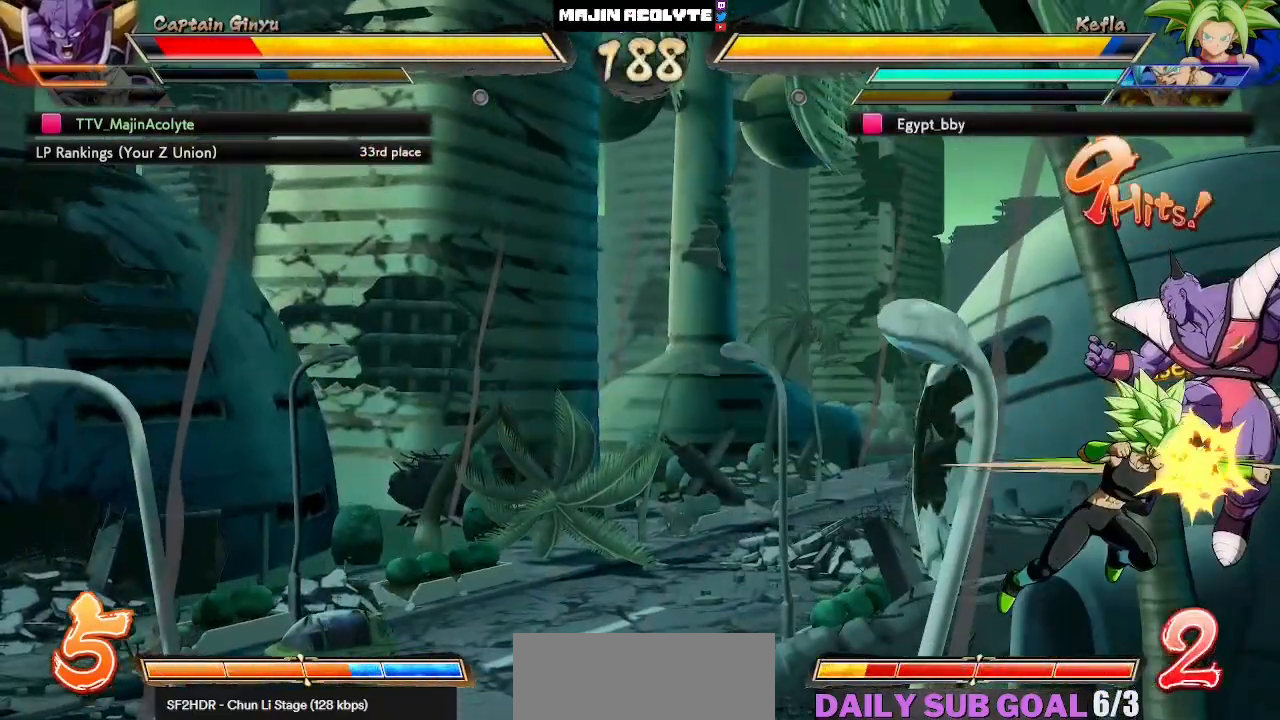
{"buttons": ["SQUARE"], "left_stick": "center", "events": []}
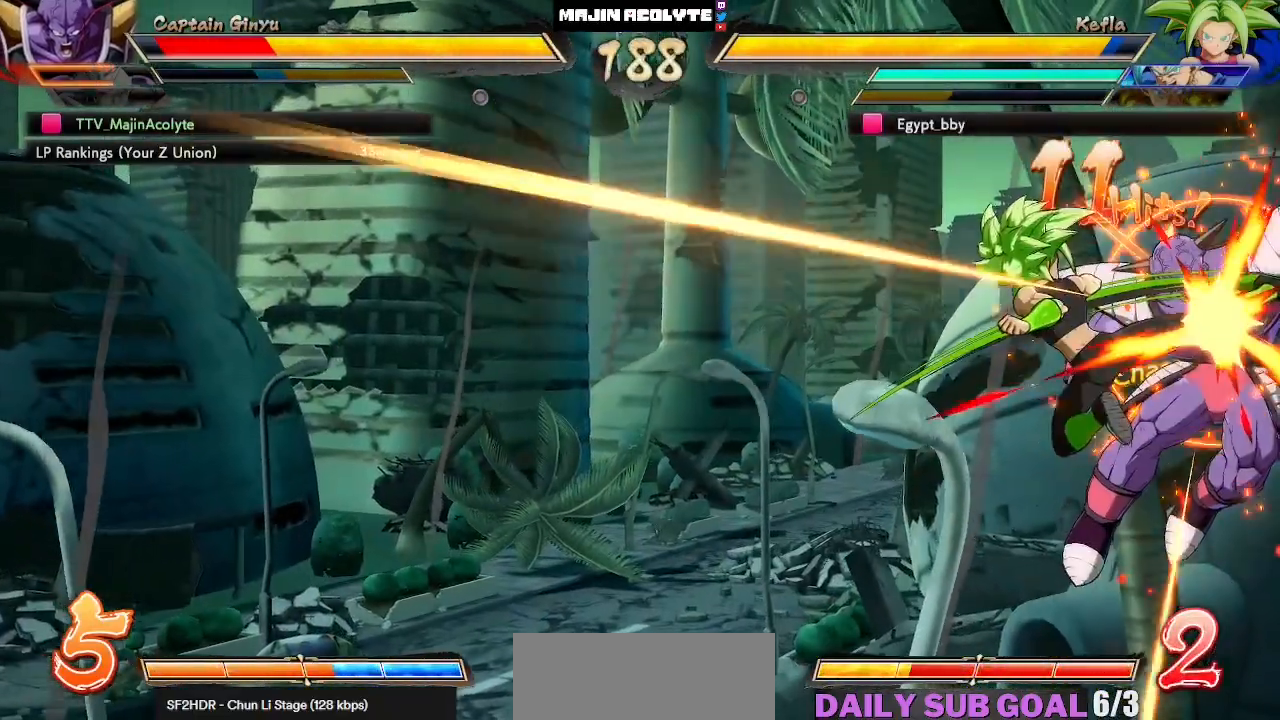
{"buttons": ["SQUARE"], "left_stick": "center", "events": []}
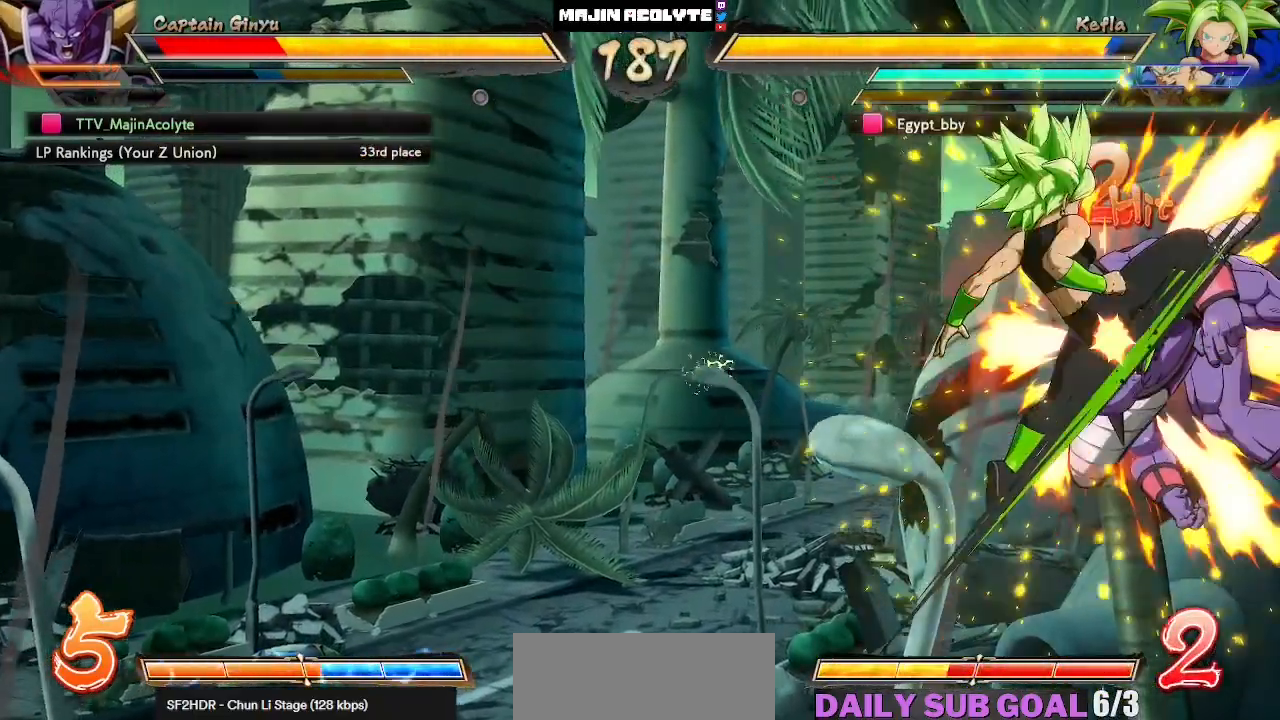
{"buttons": ["SQUARE"], "left_stick": "center", "events": []}
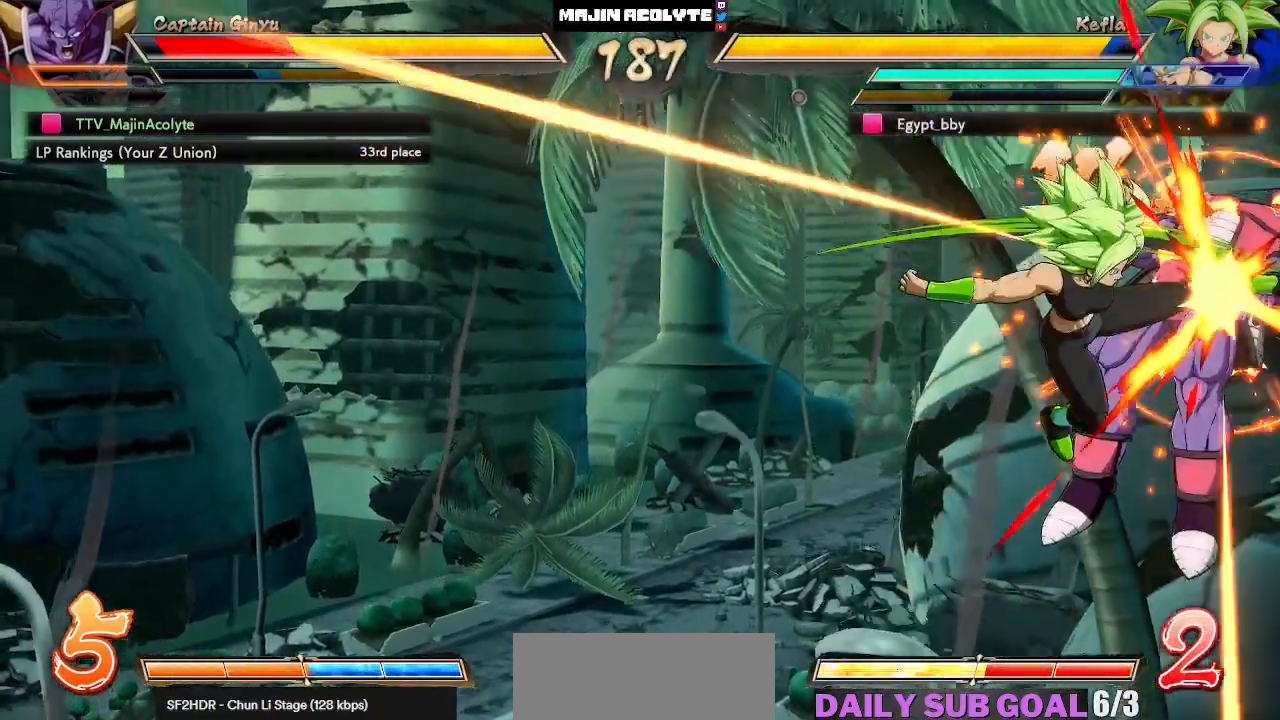
{"buttons": ["SQUARE"], "left_stick": "center", "events": []}
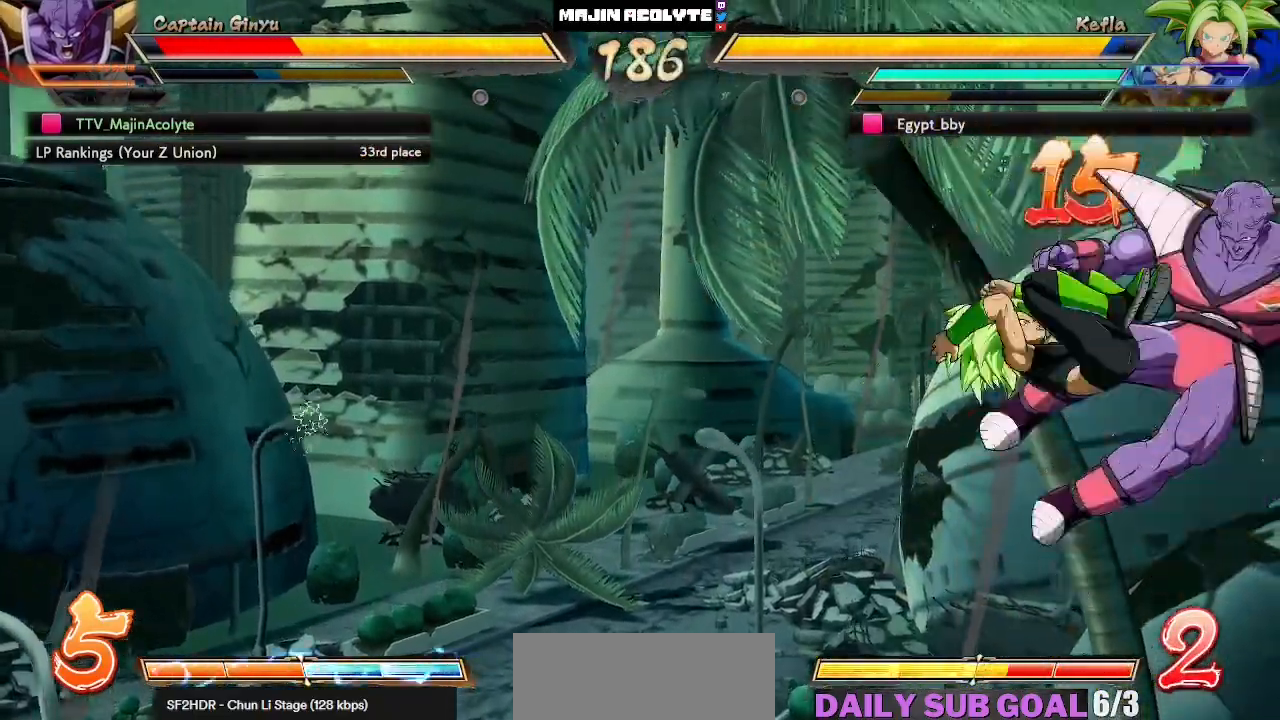
{"buttons": ["SQUARE"], "left_stick": "center", "events": []}
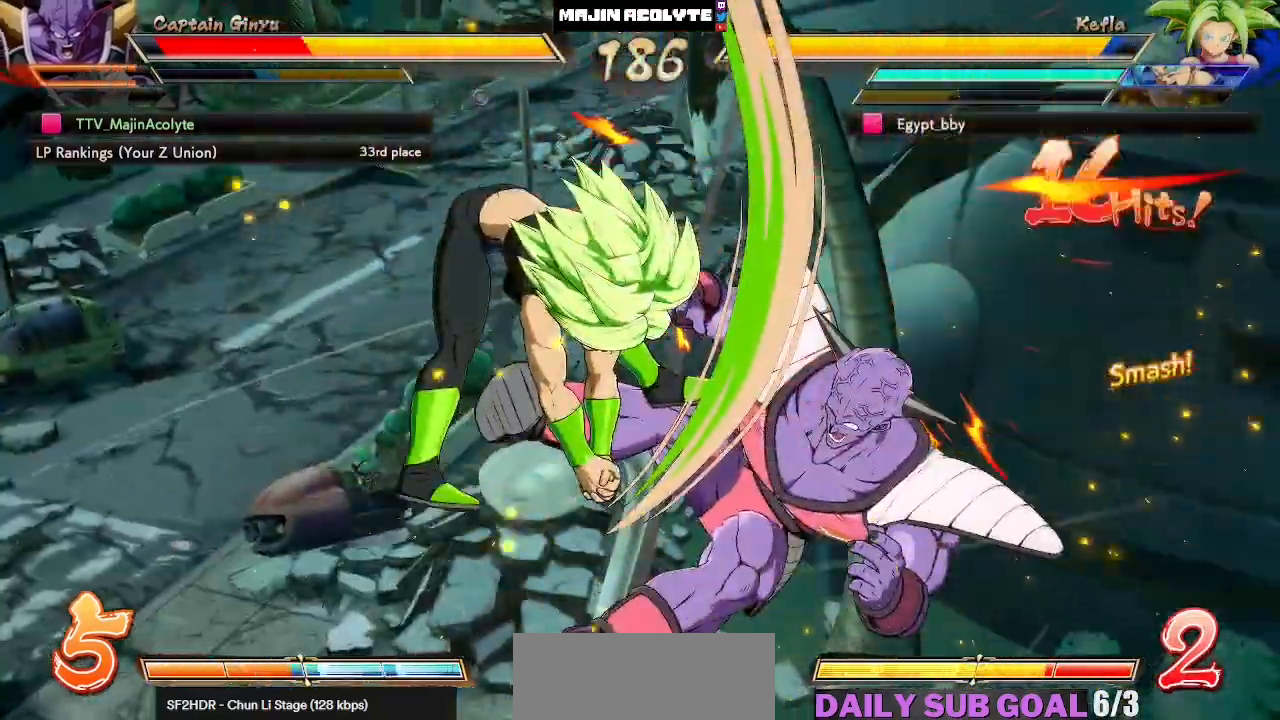
{"buttons": ["SQUARE"], "left_stick": "center", "events": []}
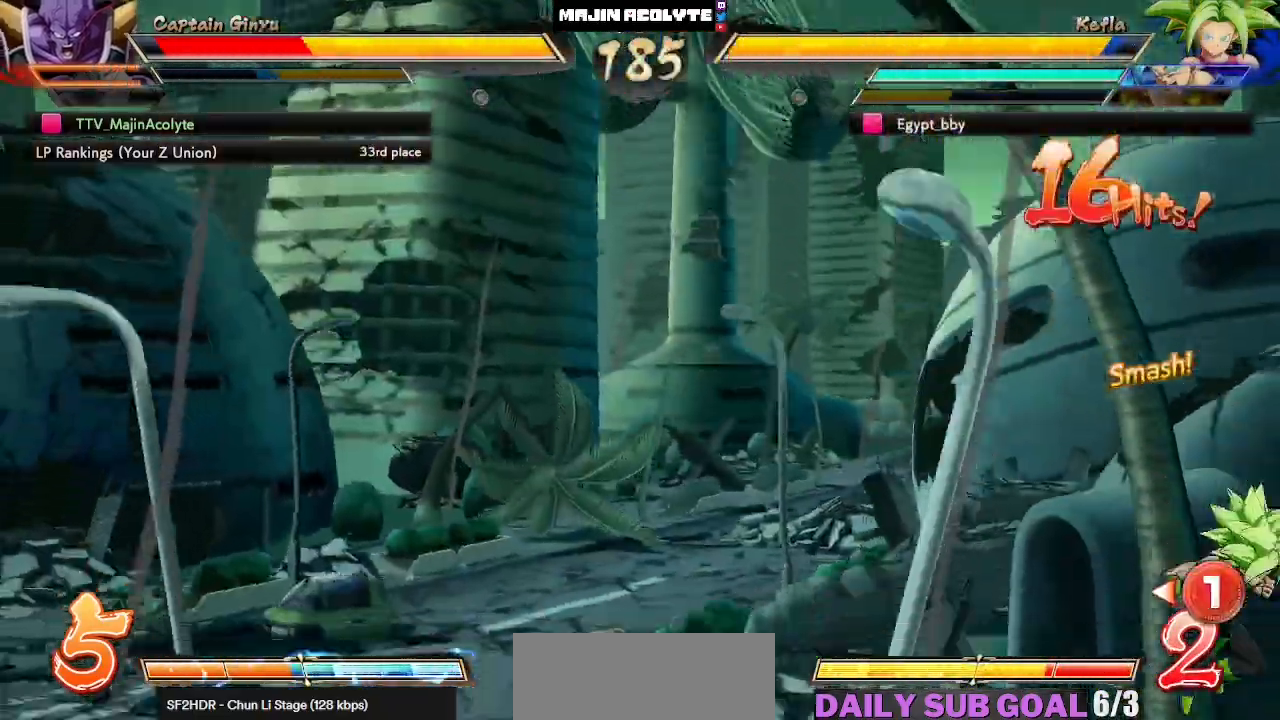
{"buttons": ["SQUARE"], "left_stick": "center", "events": []}
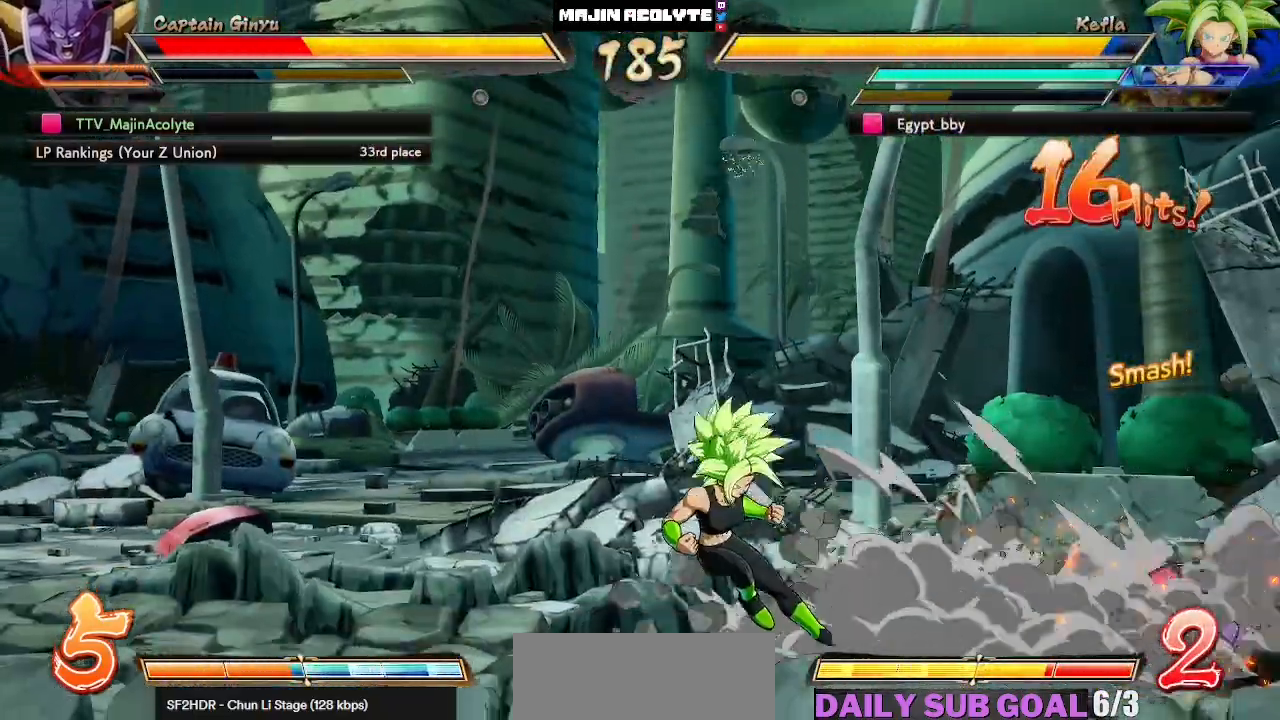
{"buttons": [], "left_stick": "center", "events": [[450, "SQUARE", "up"]]}
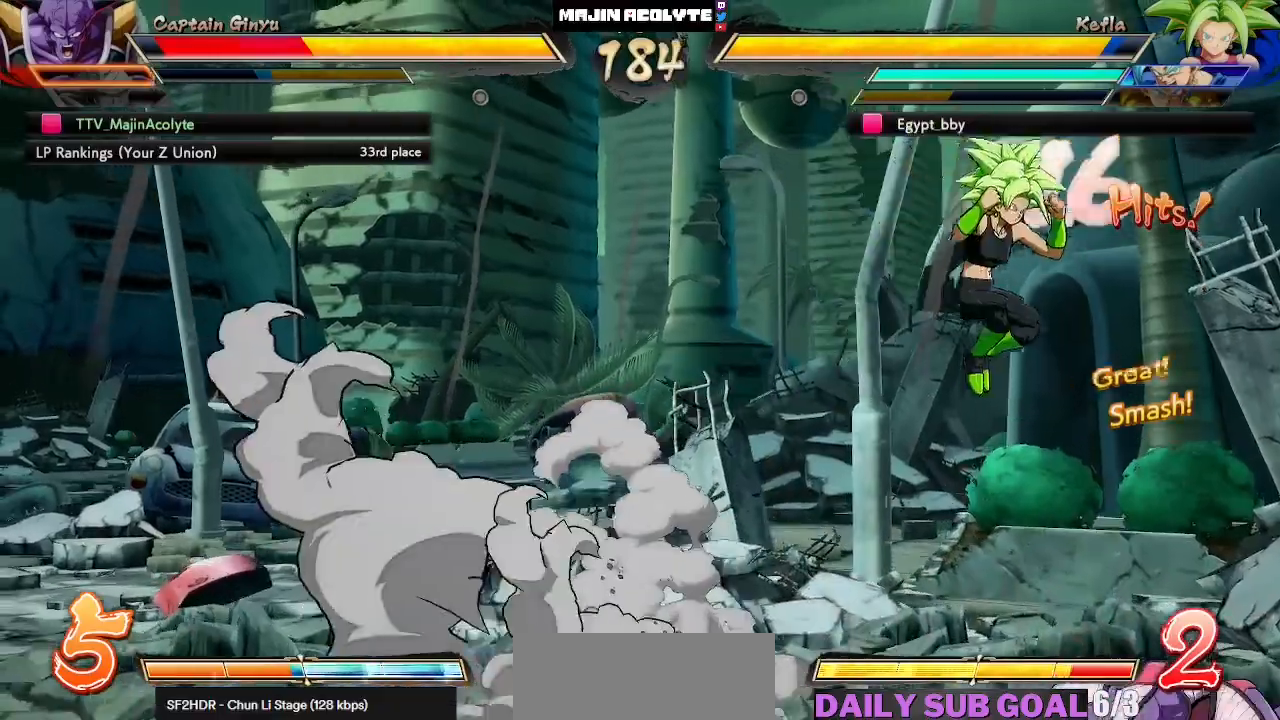
{"buttons": [], "left_stick": "center", "events": []}
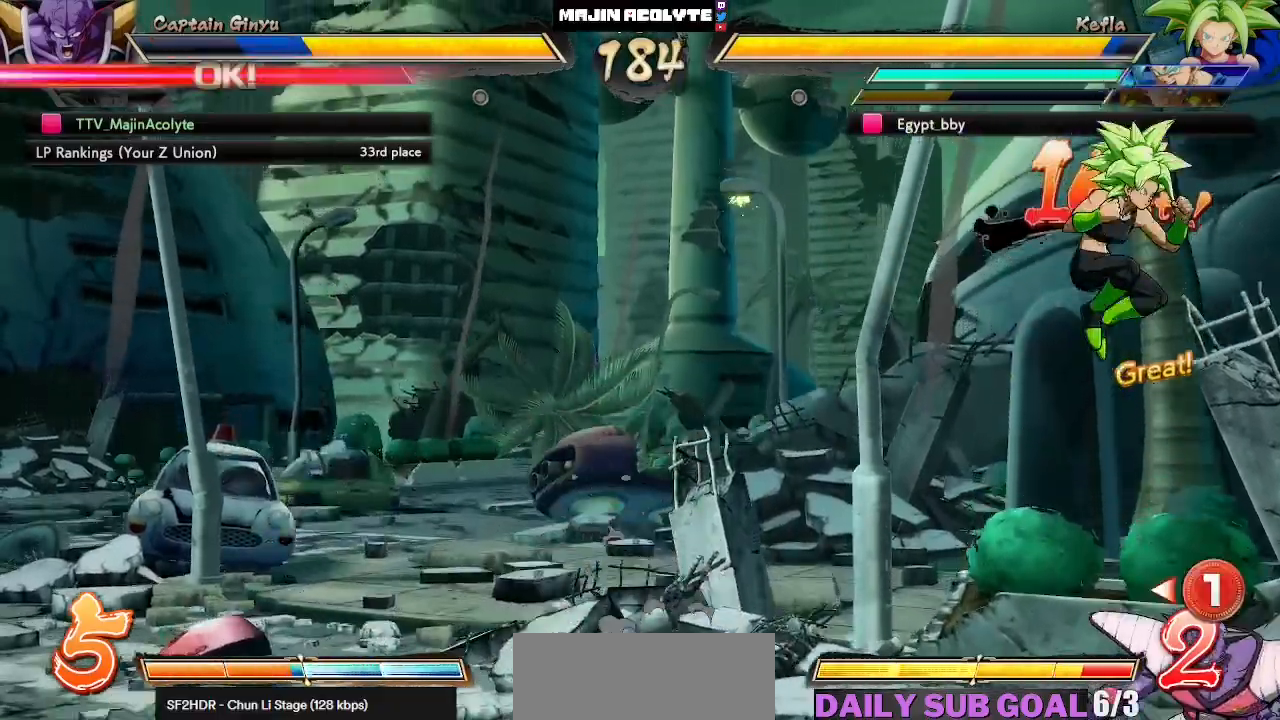
{"buttons": [], "left_stick": "center", "events": [[200, "CROSS", "down"], [333, "CROSS", "up"]]}
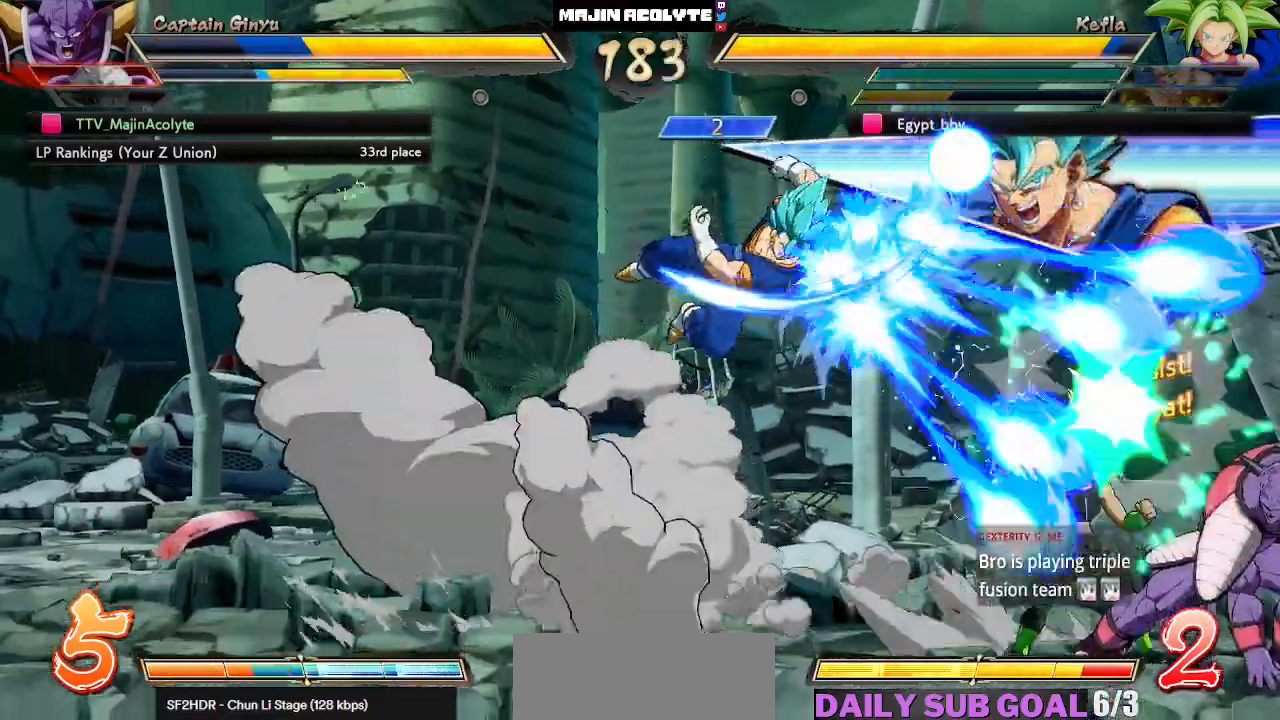
{"buttons": [], "left_stick": "center", "events": [[300, "CROSS", "down"], [417, "CROSS", "up"]]}
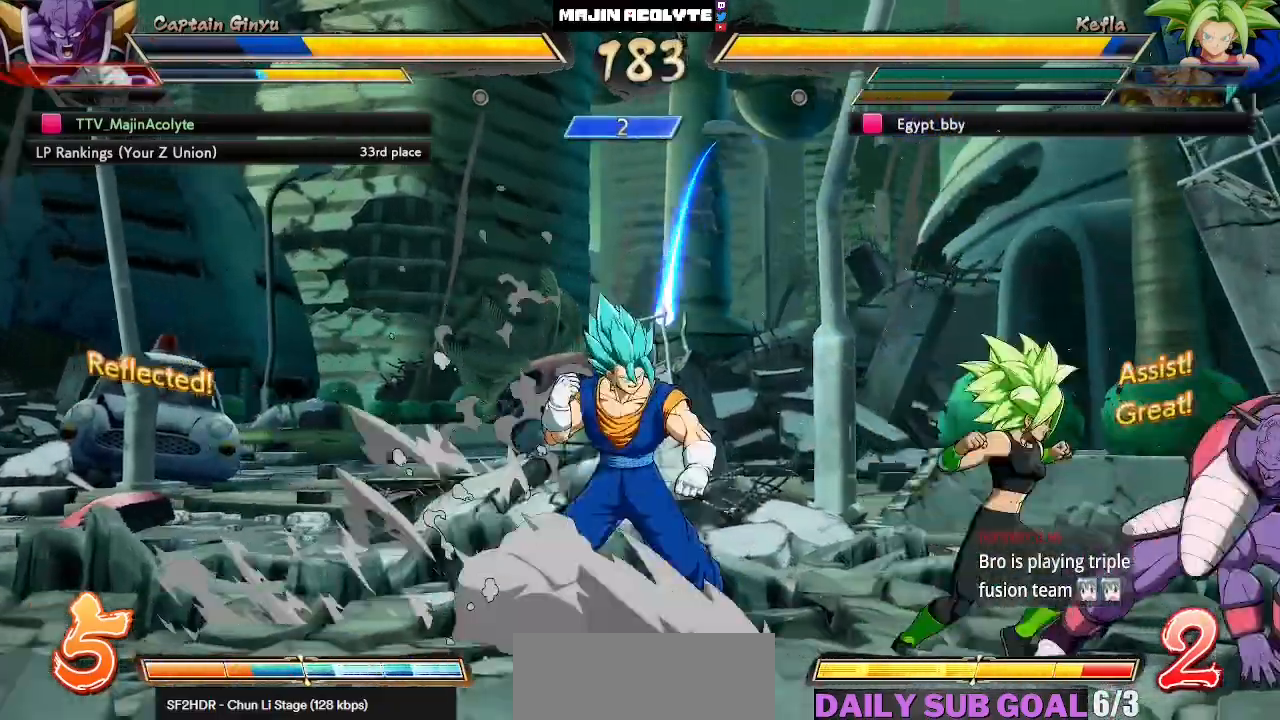
{"buttons": [], "left_stick": "center", "events": []}
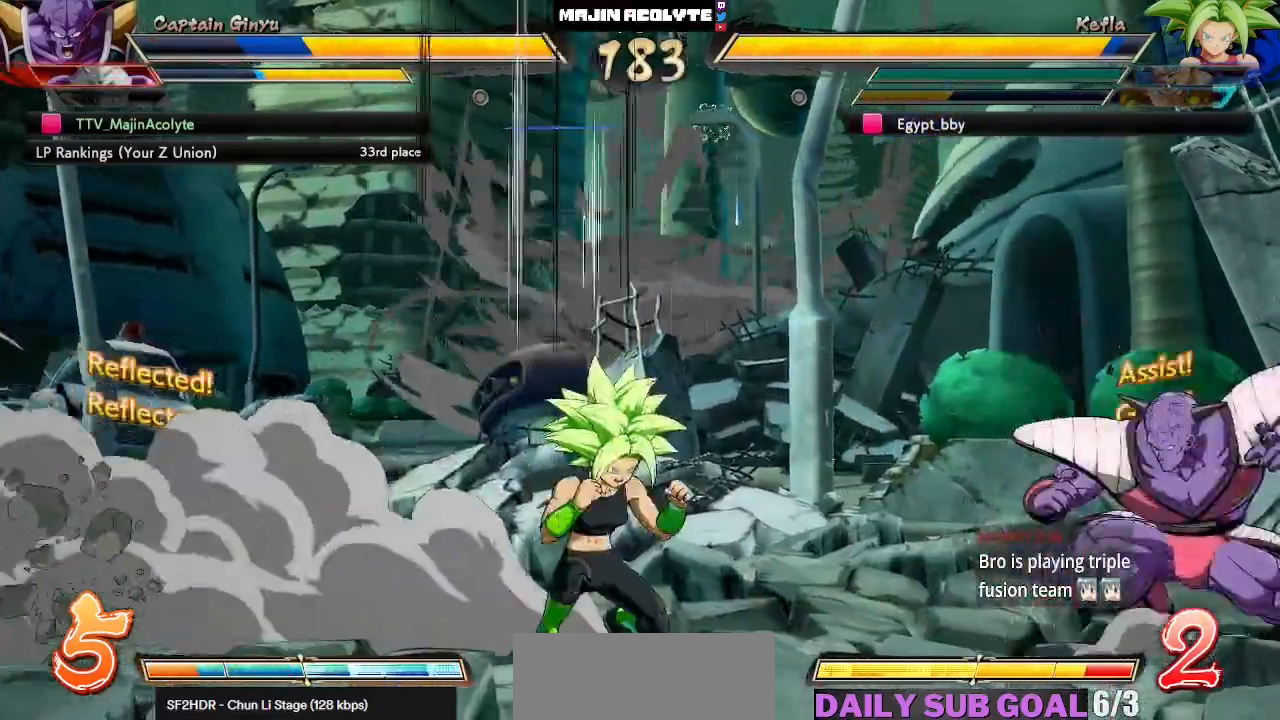
{"buttons": [], "left_stick": "center", "events": []}
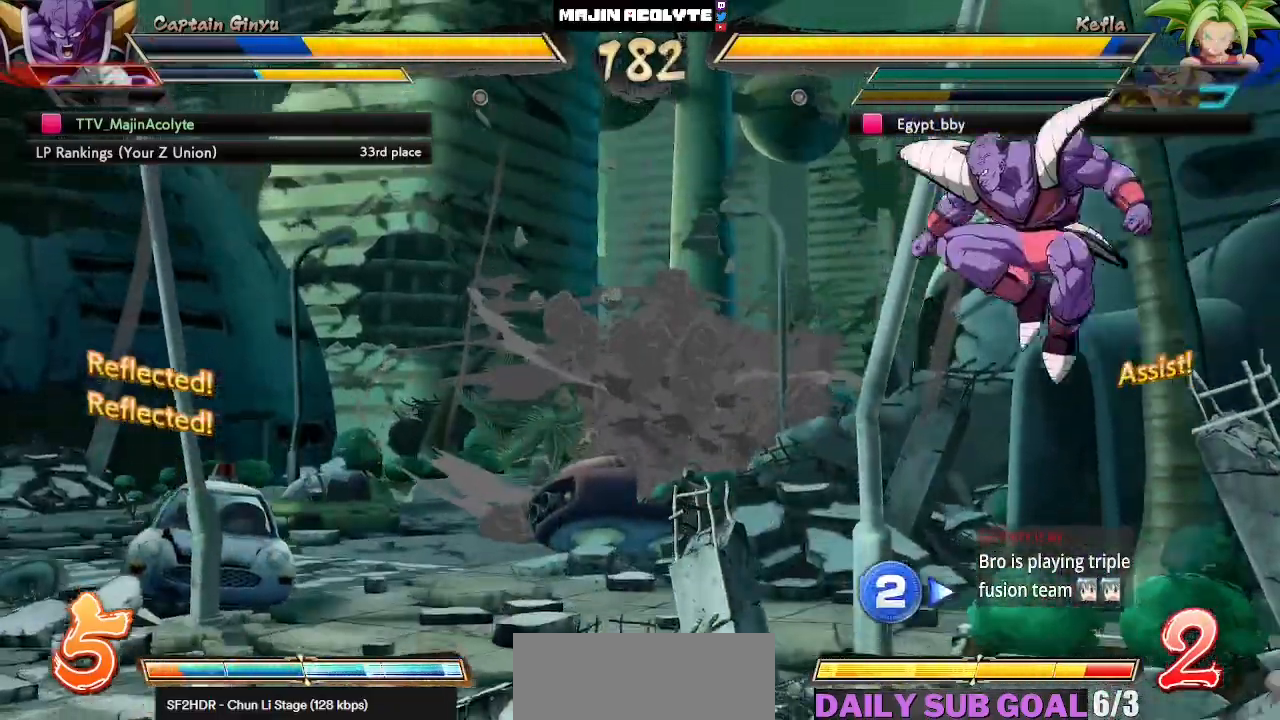
{"buttons": [], "left_stick": "center", "events": []}
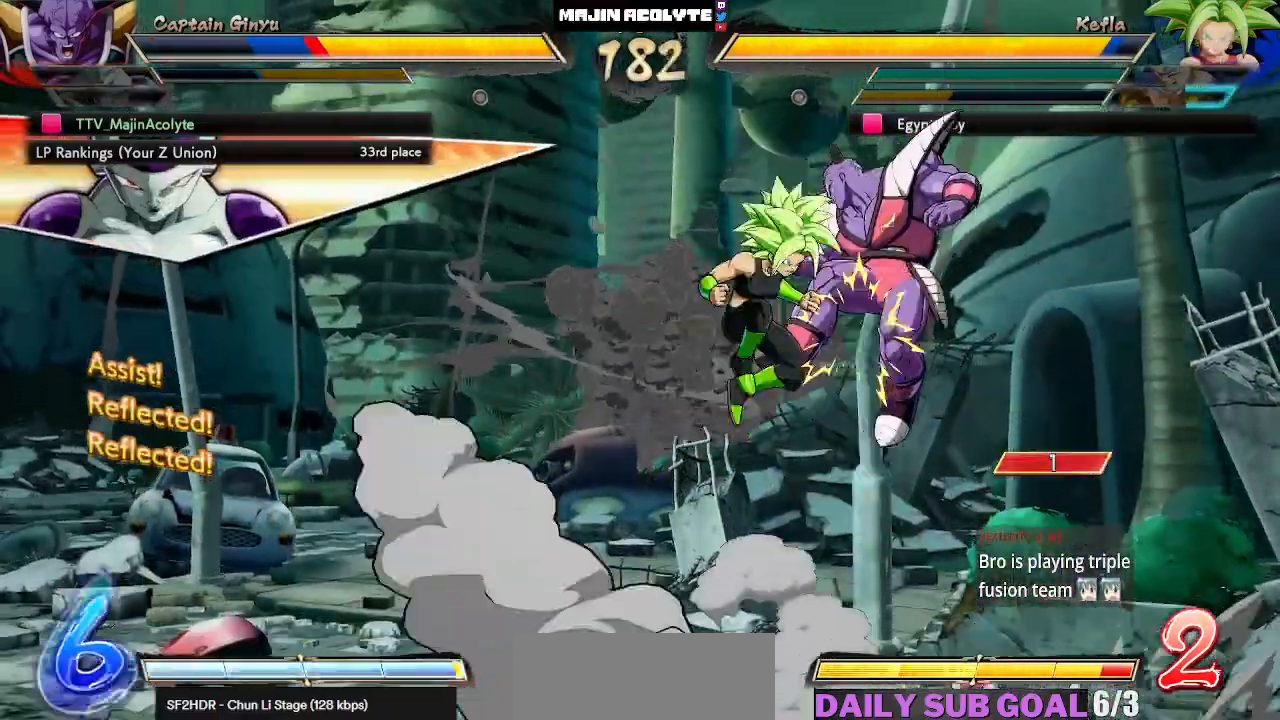
{"buttons": ["SQUARE"], "left_stick": "center", "events": [[217, "SQUARE", "down"], [317, "SQUARE", "up"], [383, "SQUARE", "down"]]}
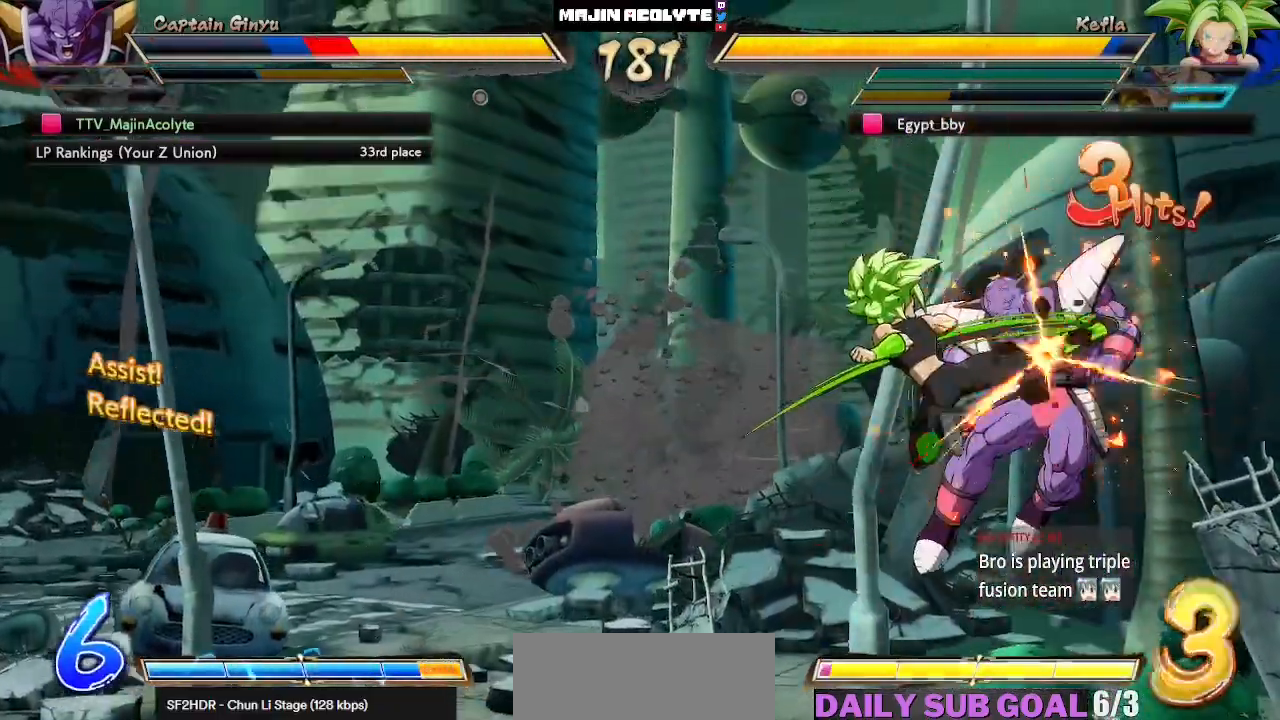
{"buttons": ["SQUARE"], "left_stick": "center", "events": []}
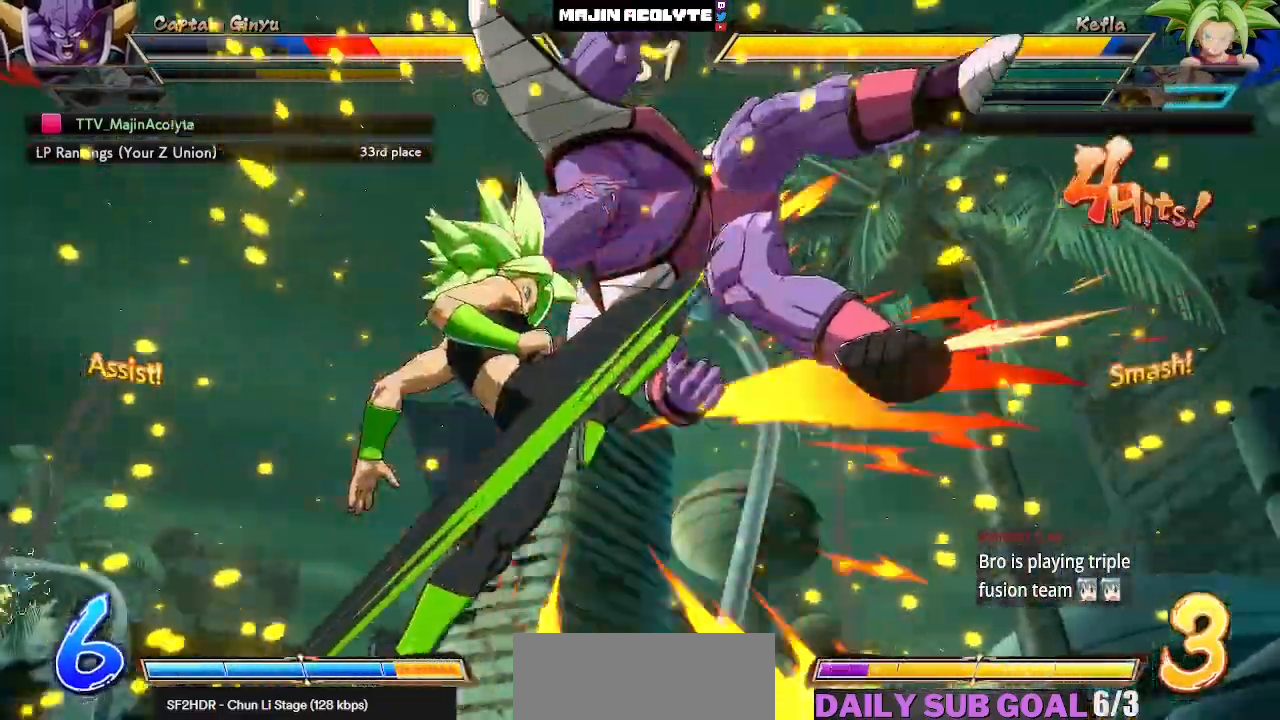
{"buttons": ["SQUARE"], "left_stick": "center", "events": []}
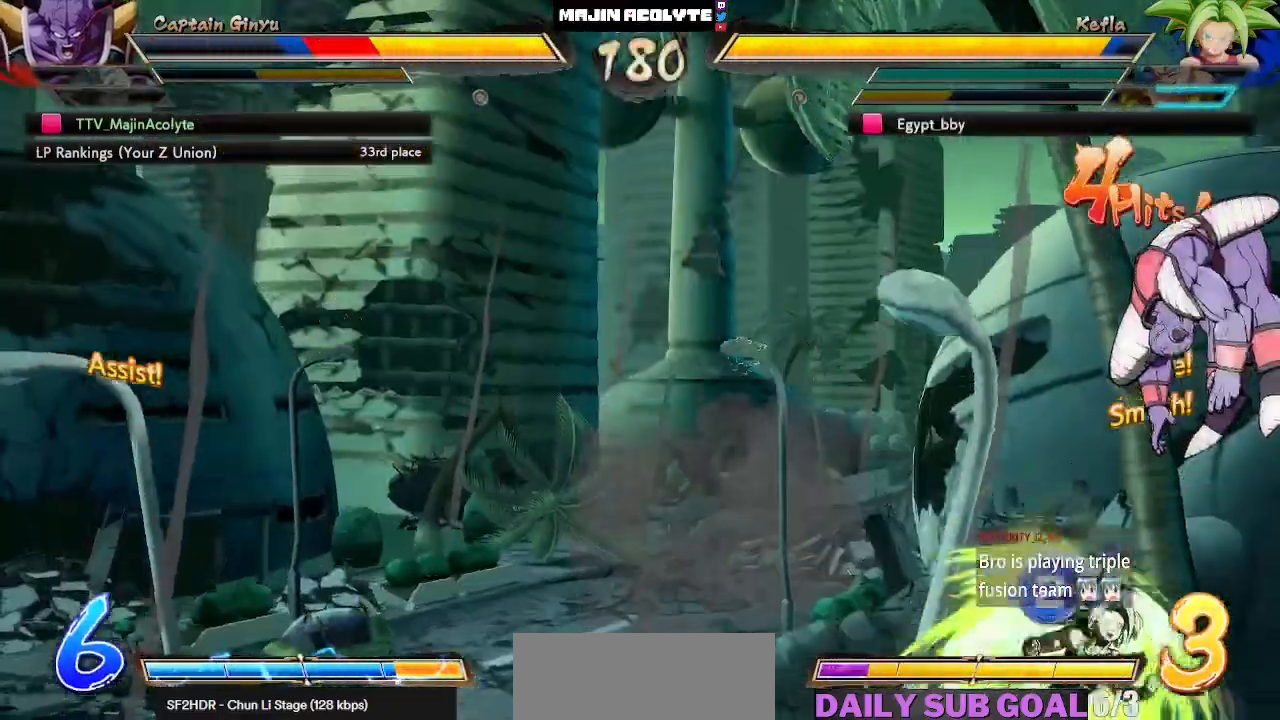
{"buttons": ["SQUARE"], "left_stick": "center", "events": []}
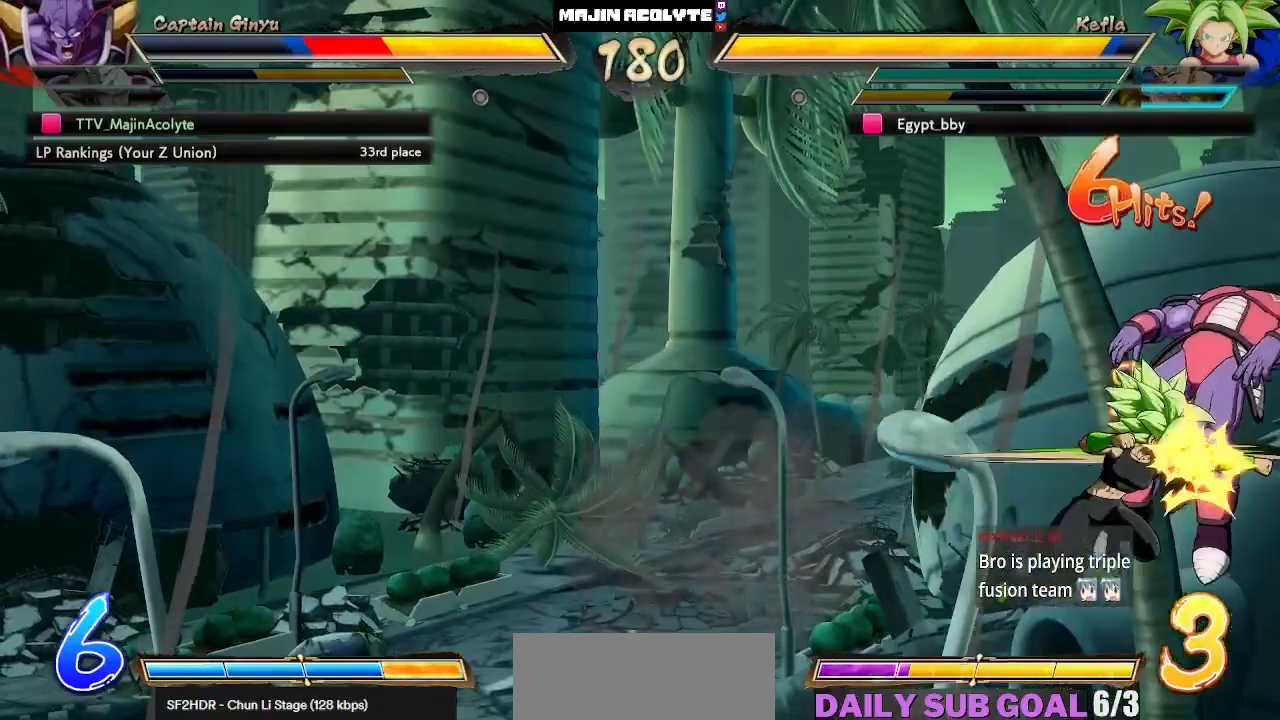
{"buttons": ["SQUARE"], "left_stick": "center", "events": []}
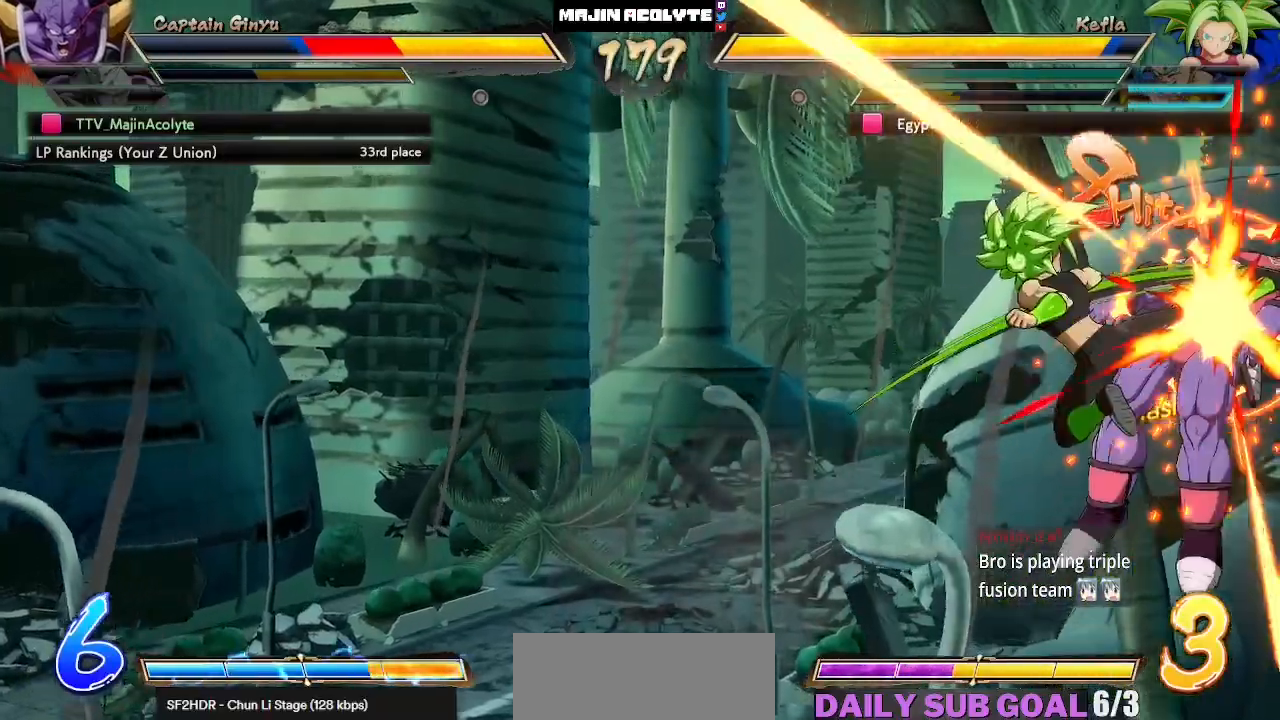
{"buttons": ["SQUARE"], "left_stick": "center", "events": []}